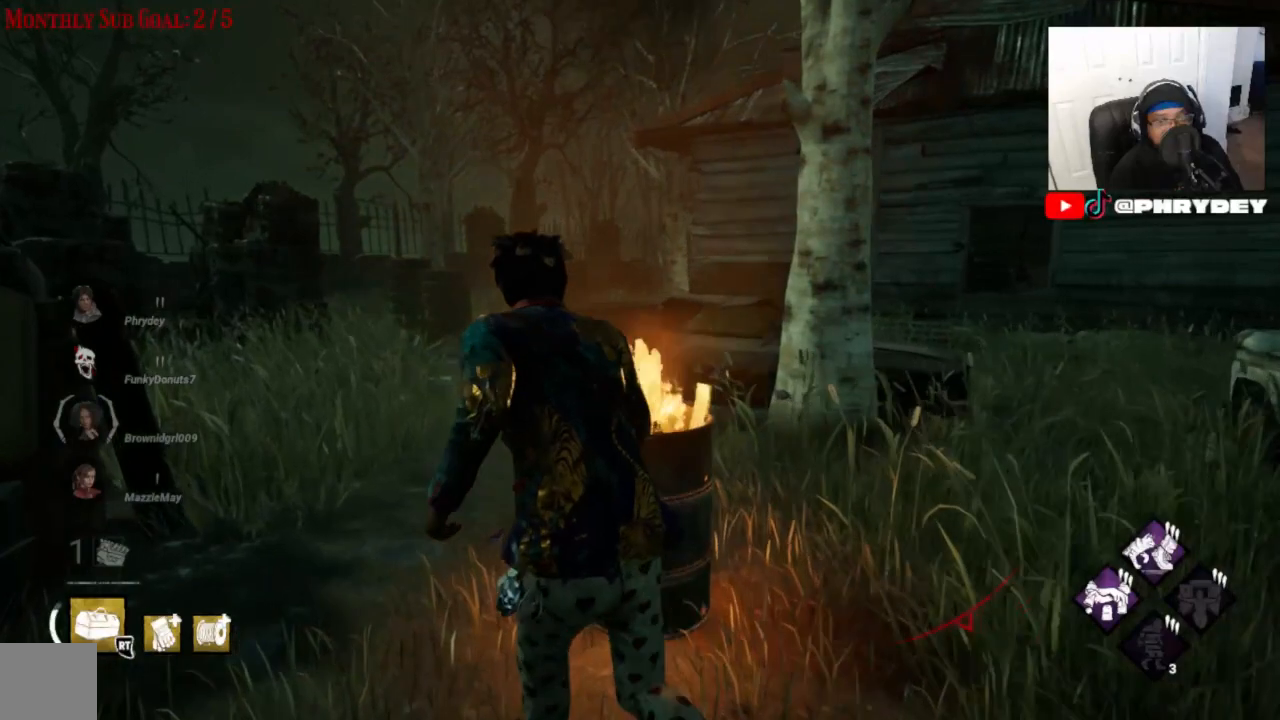
Gameplay with a controller (Xbox layout); each line is a JSON object with the inputs held at the frame after it. "events" lists button and stick changes between this image and that frame as [ms after this image, input, new state], when the widget could be followed in between. Not read: L3 R1 R3.
{"buttons": ["L1"], "left_stick": "up-left", "right_stick": "right", "events": [[234, "right_stick", "right"]]}
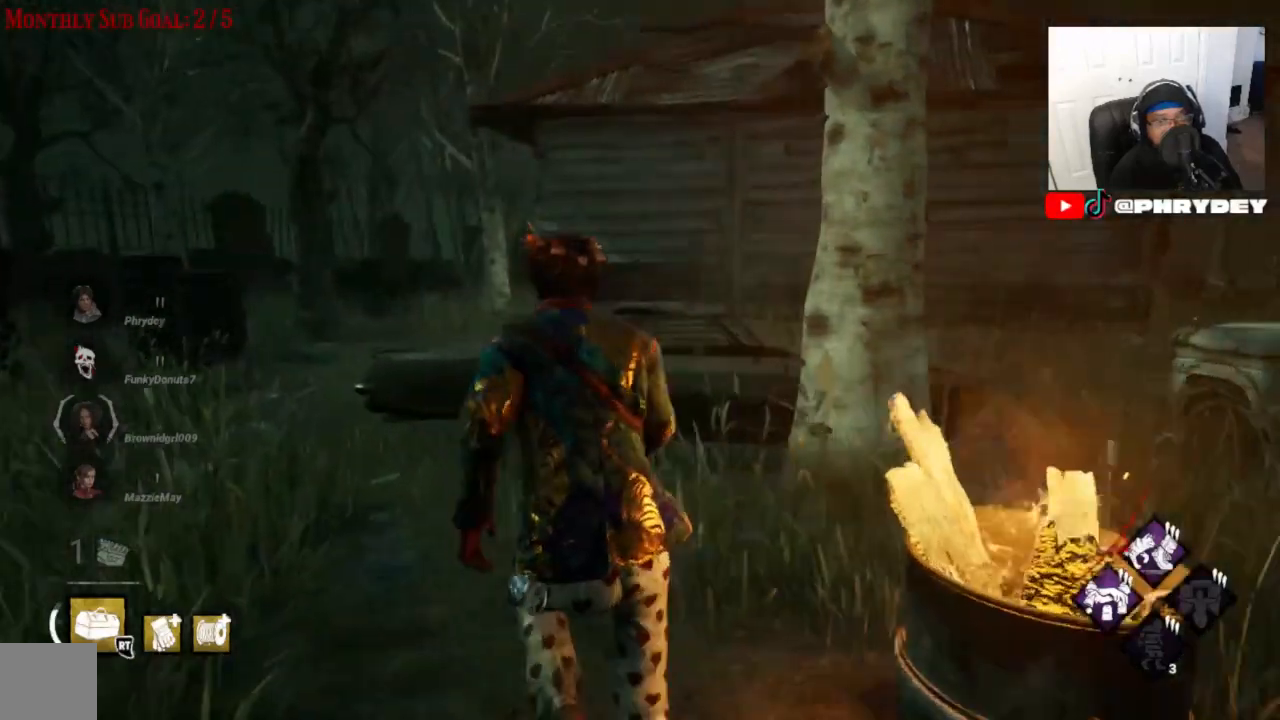
{"buttons": ["L1"], "left_stick": "left", "right_stick": "right", "events": [[467, "left_stick", "left"]]}
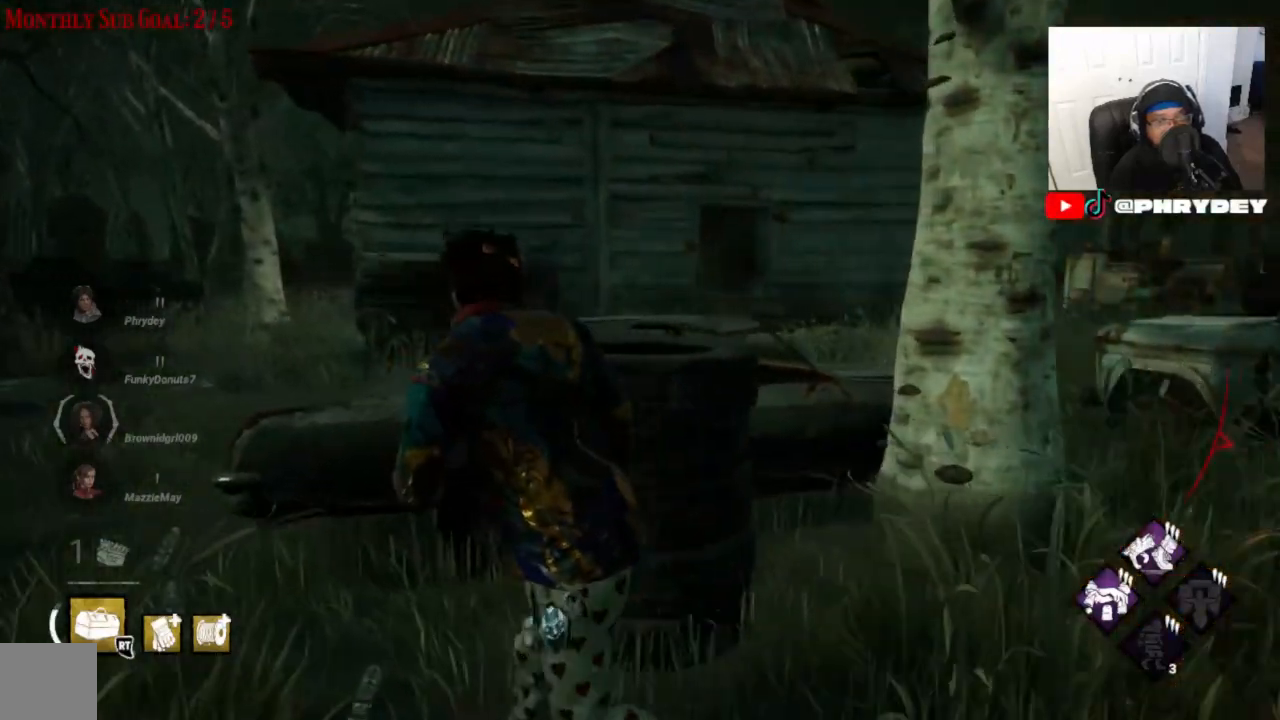
{"buttons": ["L1"], "left_stick": "up-left", "right_stick": "right", "events": [[434, "left_stick", "up-left"]]}
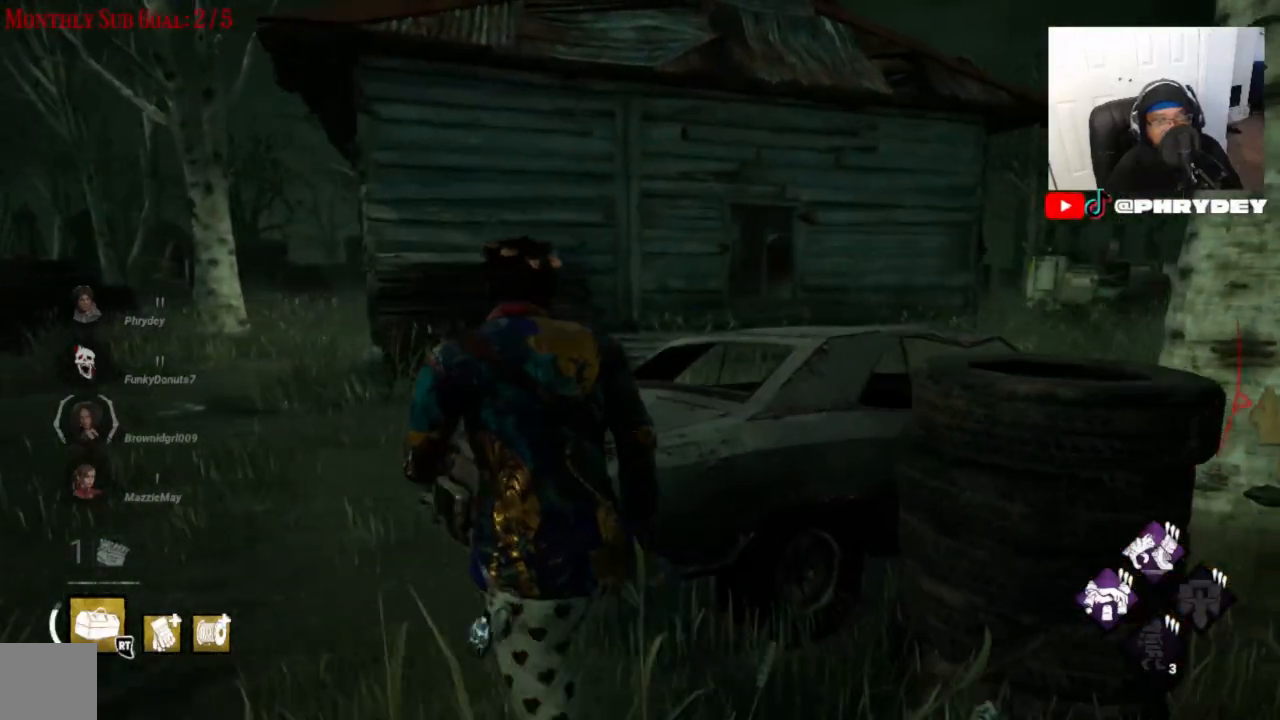
{"buttons": [], "left_stick": "up-left", "right_stick": "right", "events": [[467, "L1", "up"]]}
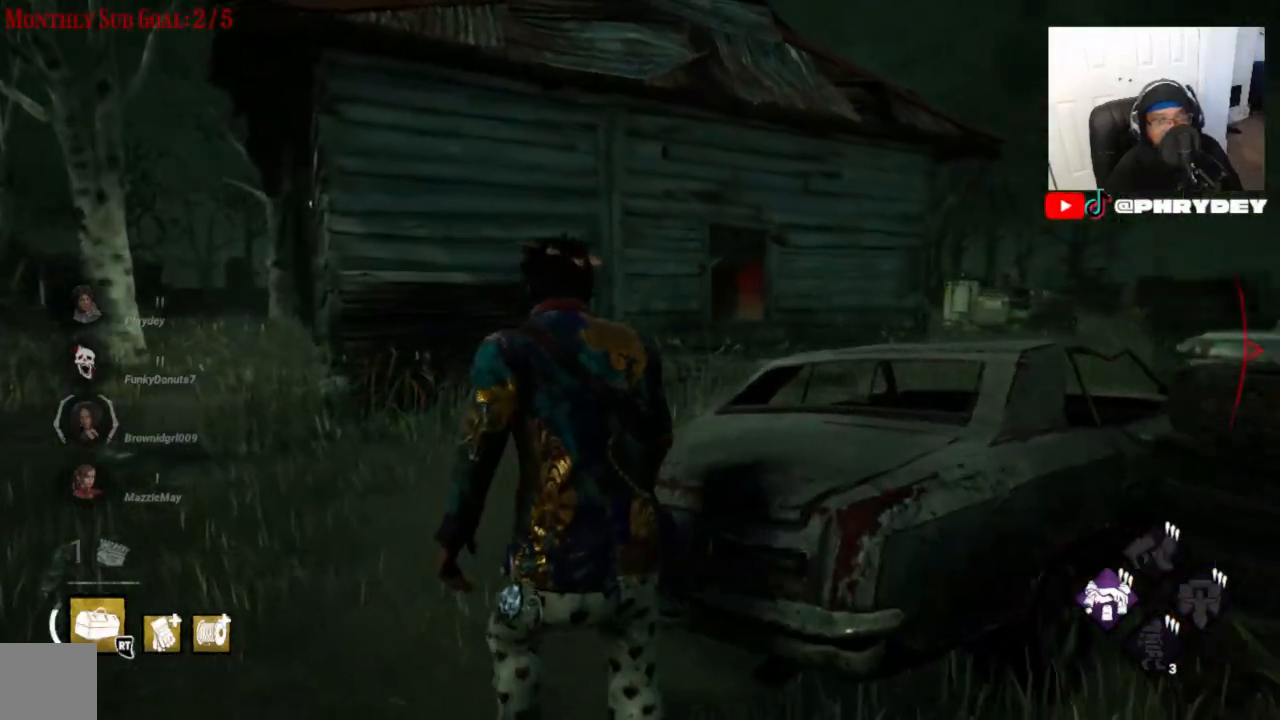
{"buttons": [], "left_stick": "up-left", "right_stick": "right", "events": []}
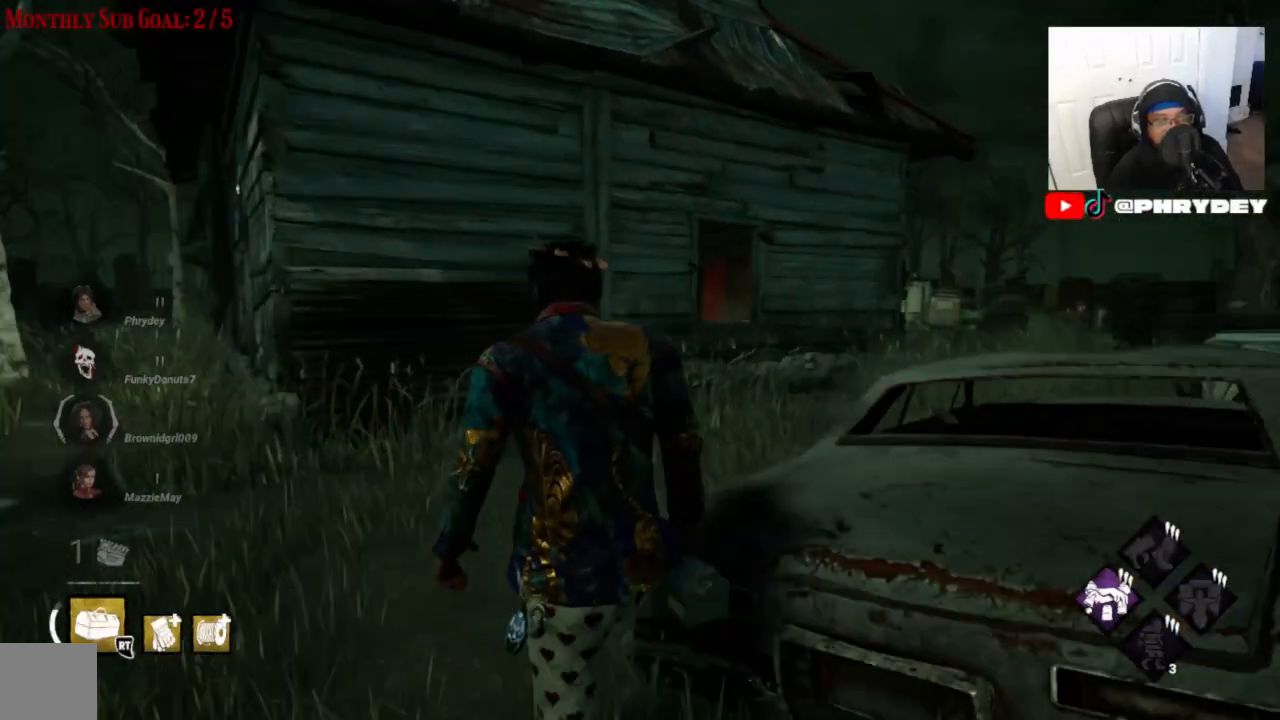
{"buttons": ["L1"], "left_stick": "up-left", "right_stick": "center", "events": [[67, "right_stick", "center"], [100, "L1", "down"]]}
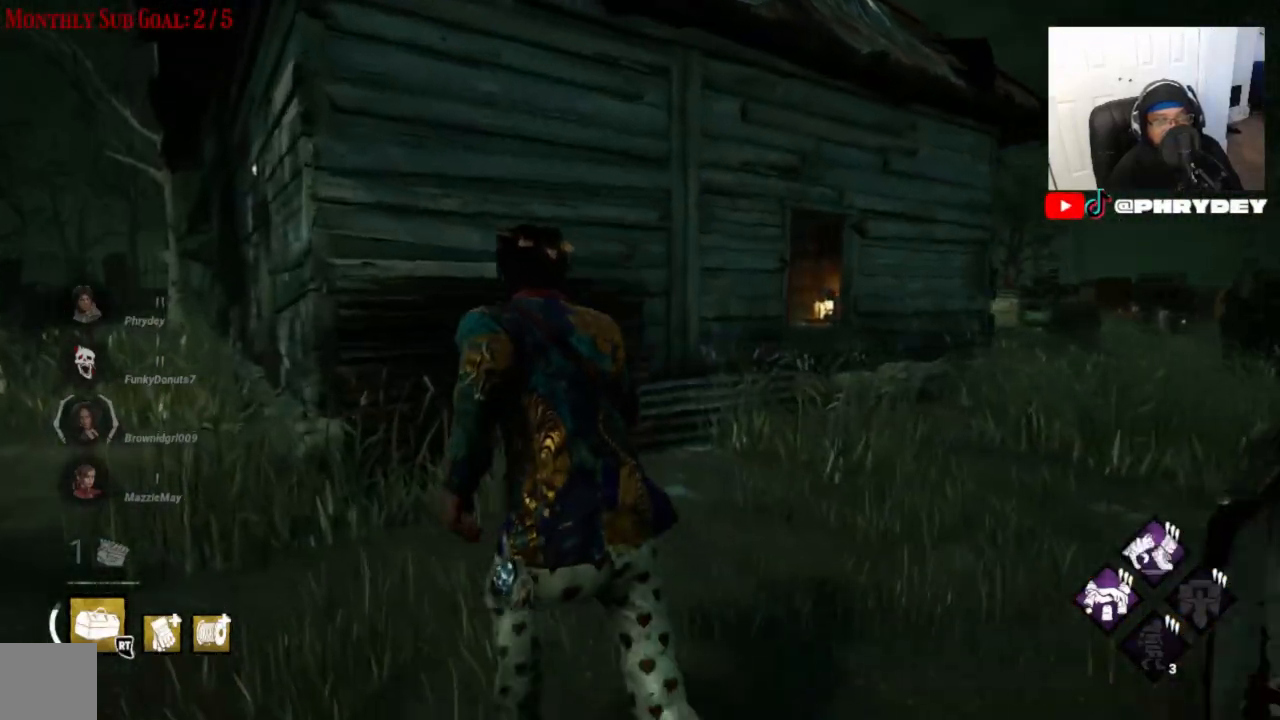
{"buttons": [], "left_stick": "up-left", "right_stick": "right", "events": [[100, "right_stick", "right"], [501, "L1", "up"]]}
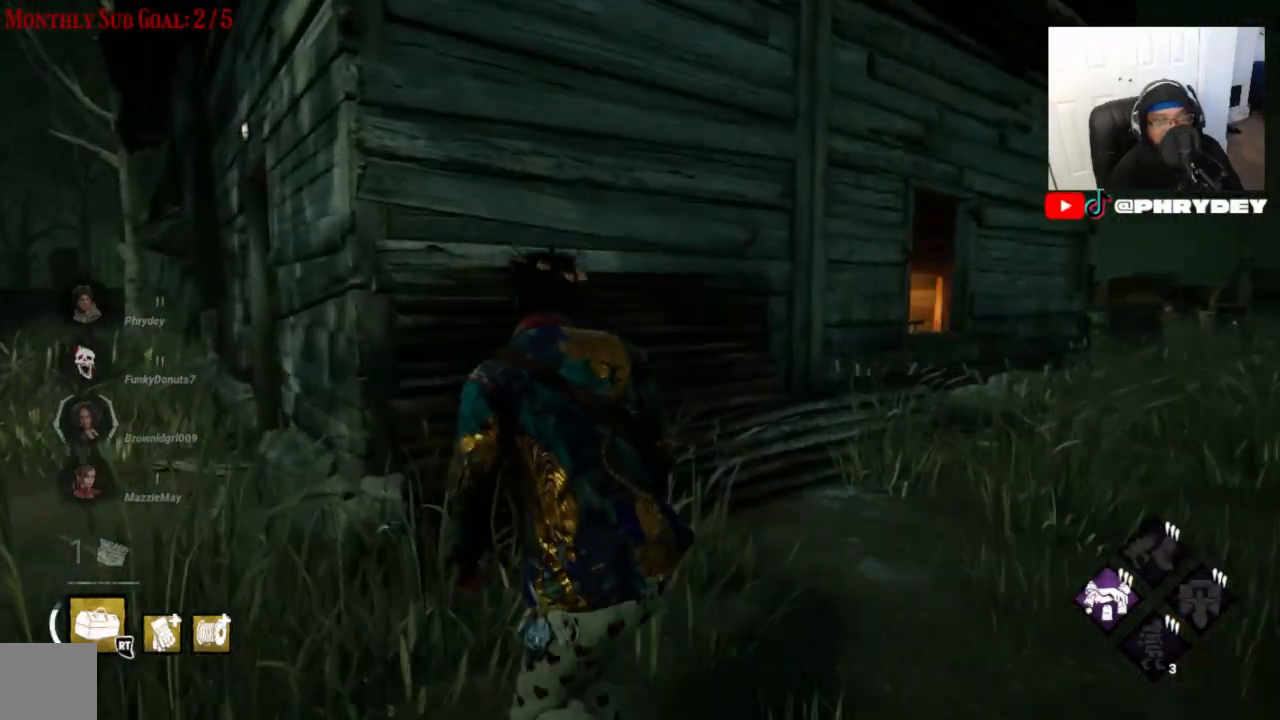
{"buttons": [], "left_stick": "left", "right_stick": "right", "events": [[200, "left_stick", "left"]]}
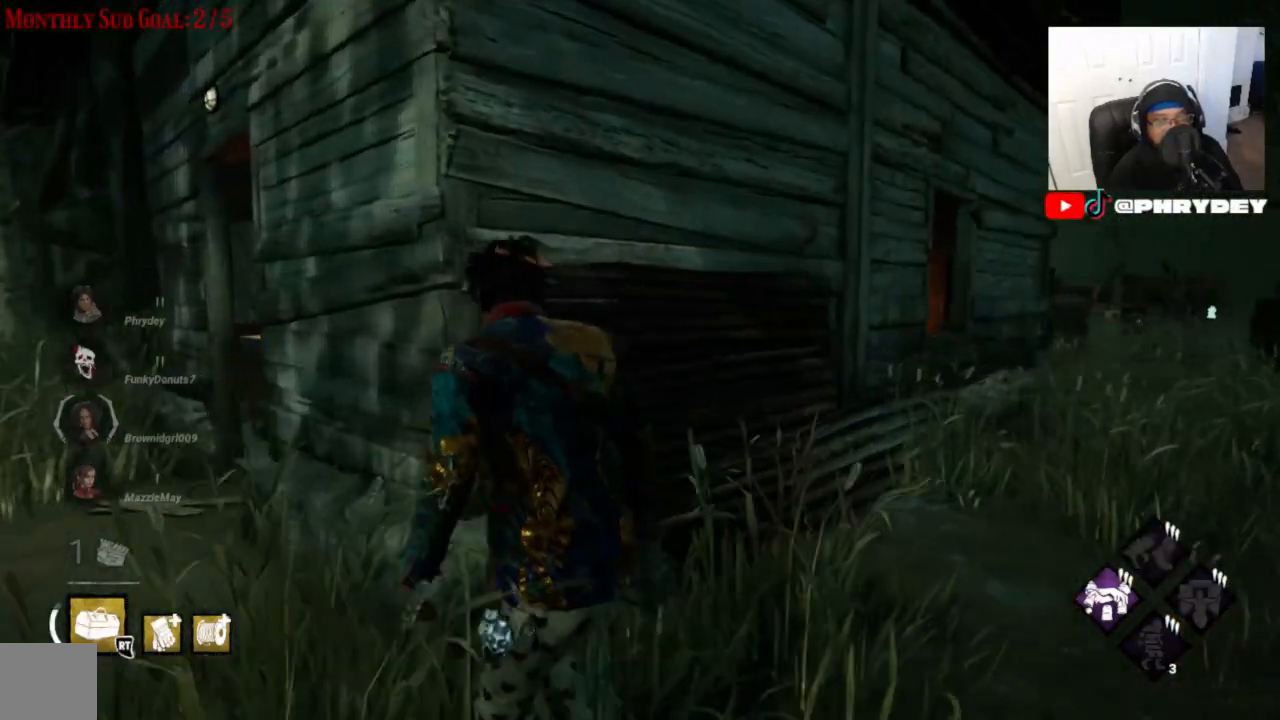
{"buttons": [], "left_stick": "up-left", "right_stick": "right", "events": [[501, "left_stick", "up-left"]]}
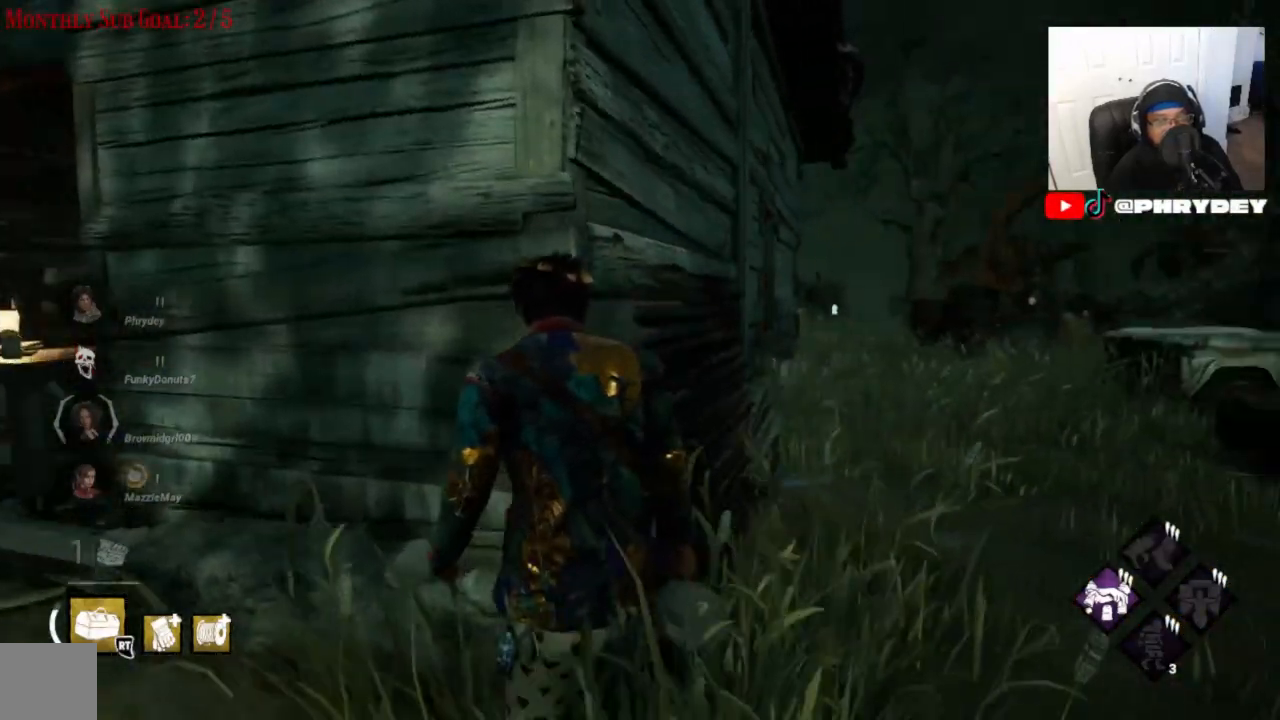
{"buttons": [], "left_stick": "up-left", "right_stick": "center", "events": [[166, "right_stick", "center"]]}
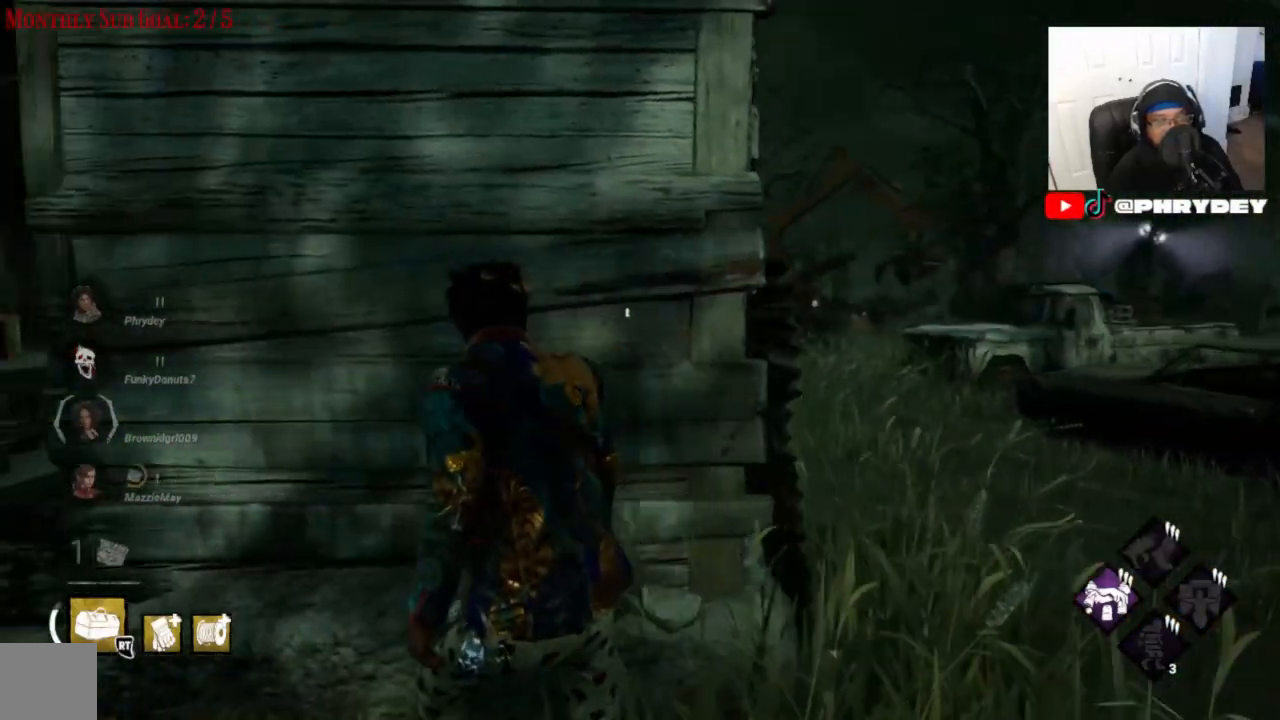
{"buttons": [], "left_stick": "up-left", "right_stick": "center", "events": []}
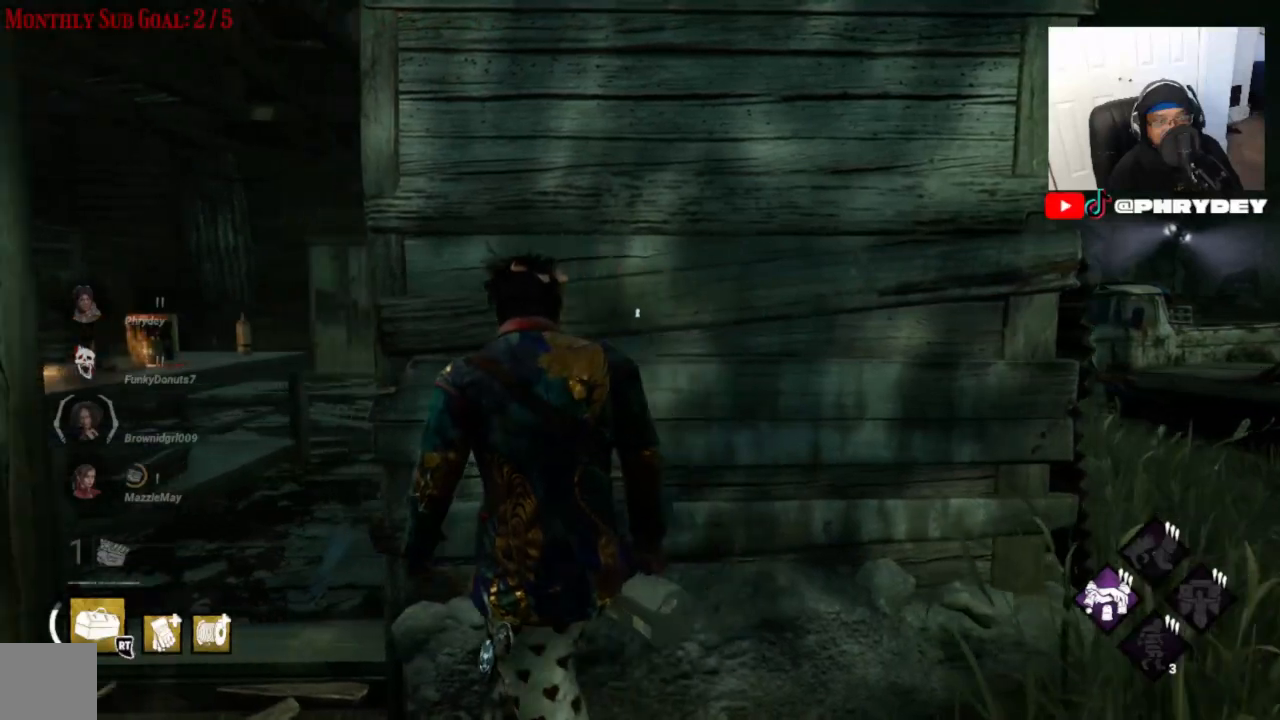
{"buttons": [], "left_stick": "center", "right_stick": "right", "events": [[333, "left_stick", "center"], [467, "right_stick", "right"]]}